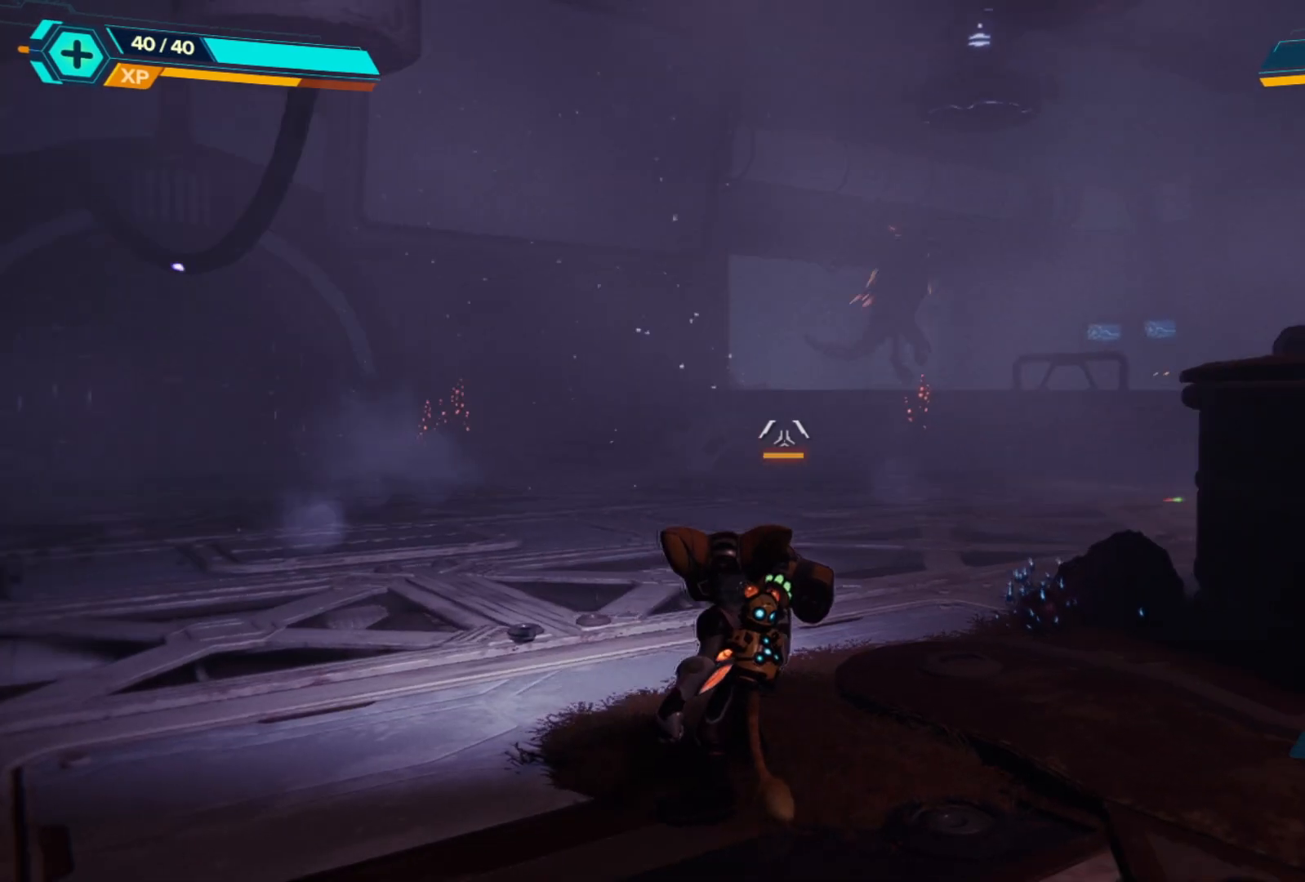
Gameplay with a controller (Xbox layout); each line is a JSON object with the inputs held at the frame after it. "events" lists button and stick changes between this image and that frame as [ms after this image, input, new state], when the widget could be followed in between. Not read: Z.
{"buttons": [], "left_stick": "center", "right_stick": "center", "events": [[333, "SELECT", "down"], [483, "SELECT", "up"]]}
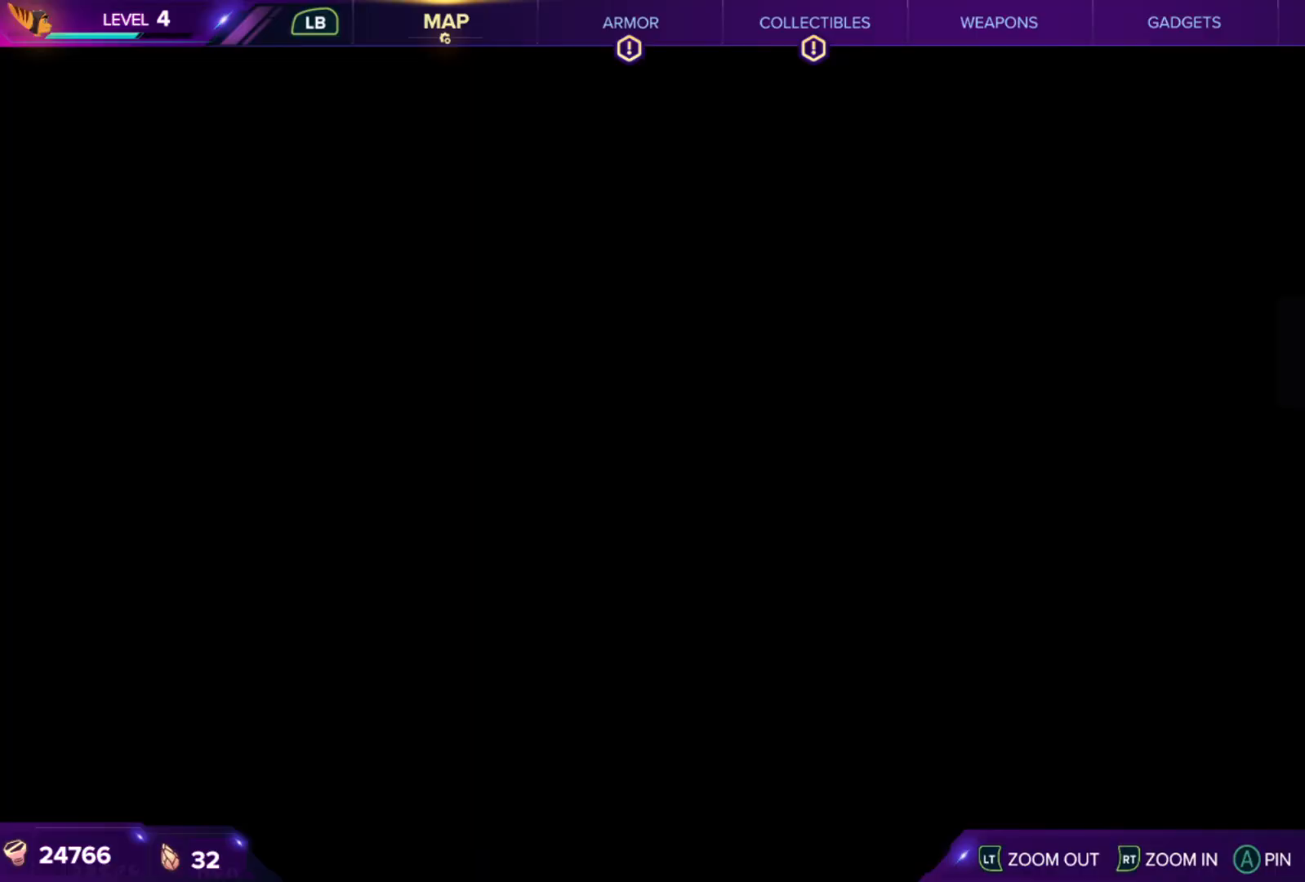
{"buttons": [], "left_stick": "center", "right_stick": "center", "events": []}
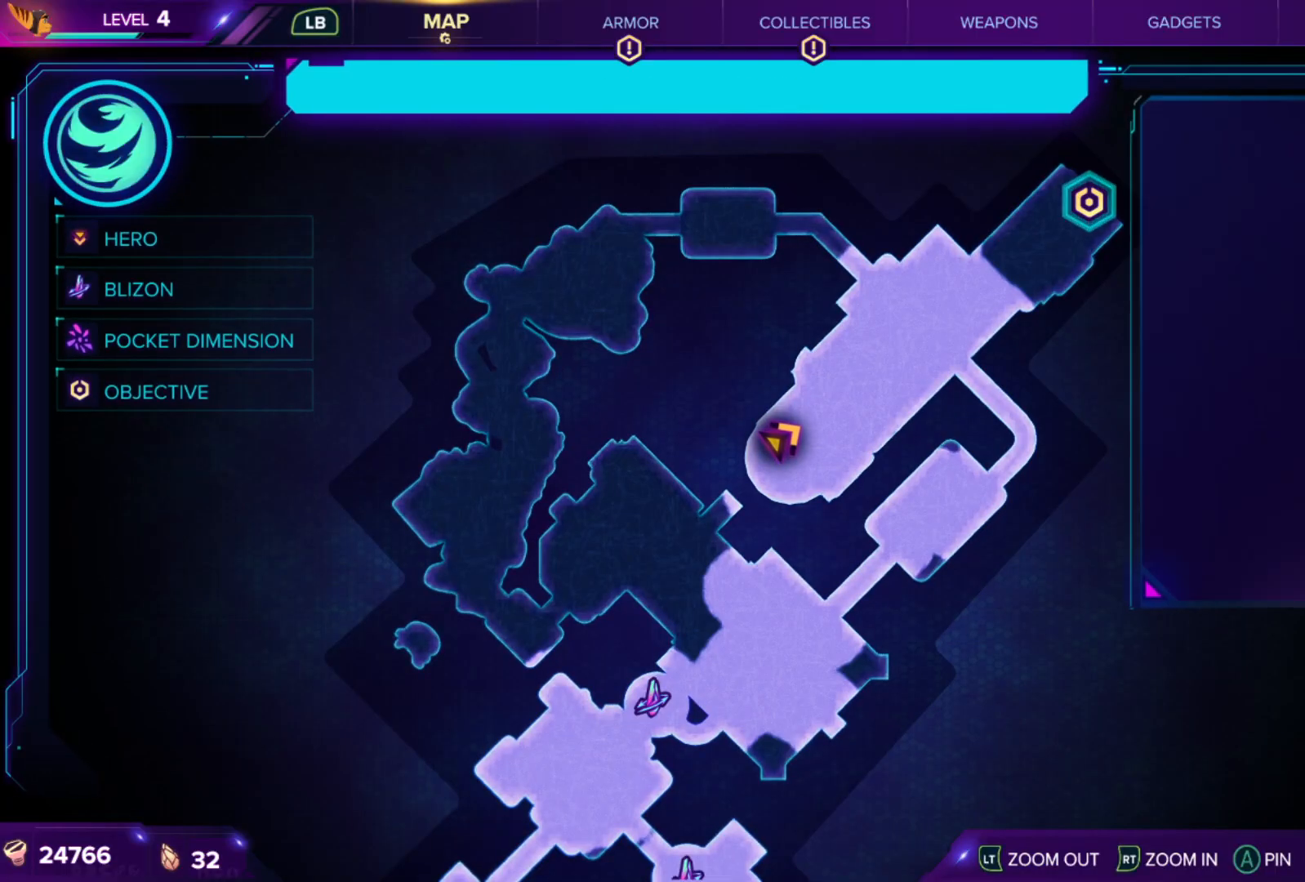
{"buttons": ["SELECT"], "left_stick": "center", "right_stick": "center", "events": [[417, "SELECT", "down"]]}
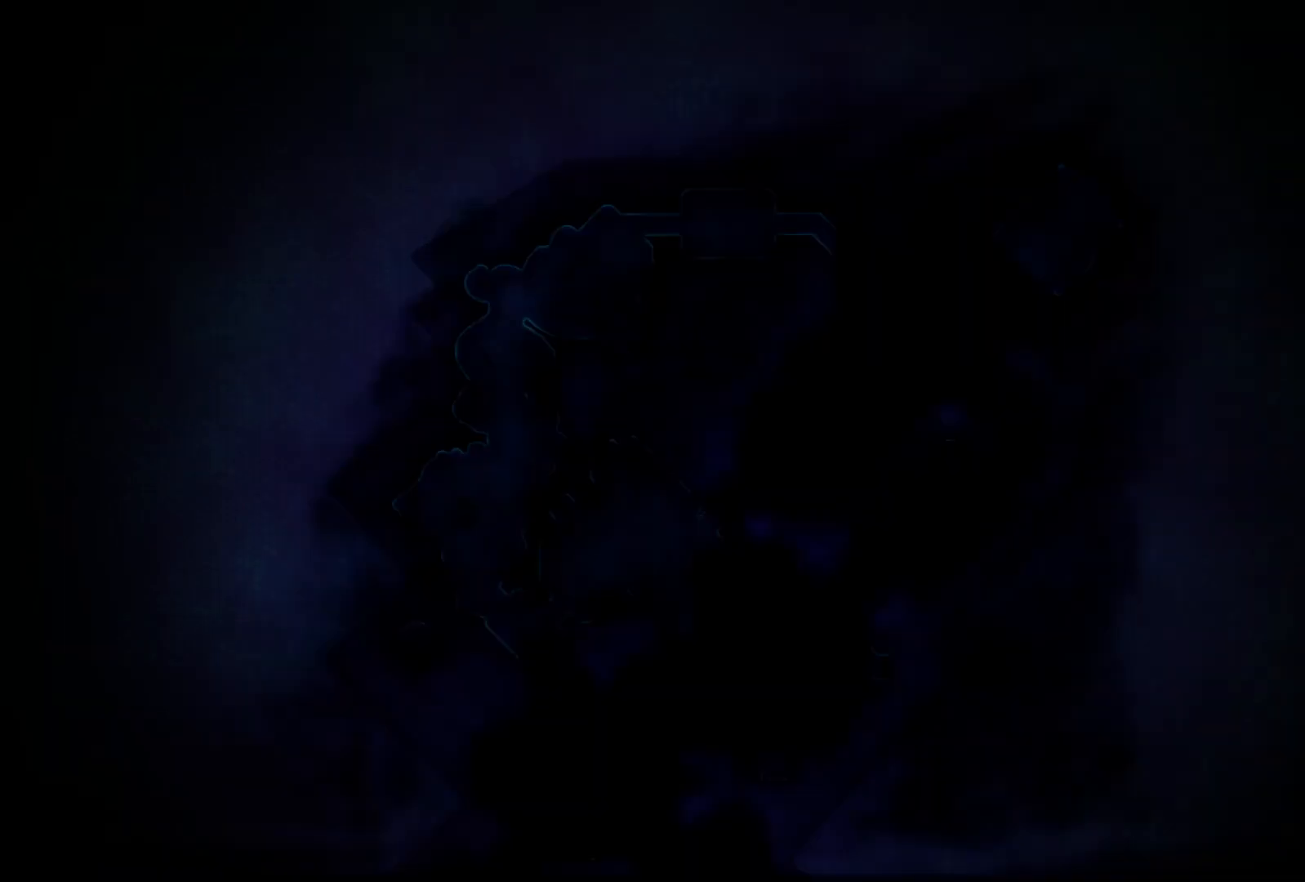
{"buttons": ["R1"], "left_stick": "up-left", "right_stick": "left", "events": [[17, "SELECT", "up"], [33, "right_stick", "left"], [200, "left_stick", "up"], [250, "left_stick", "up-left"], [400, "R1", "down"]]}
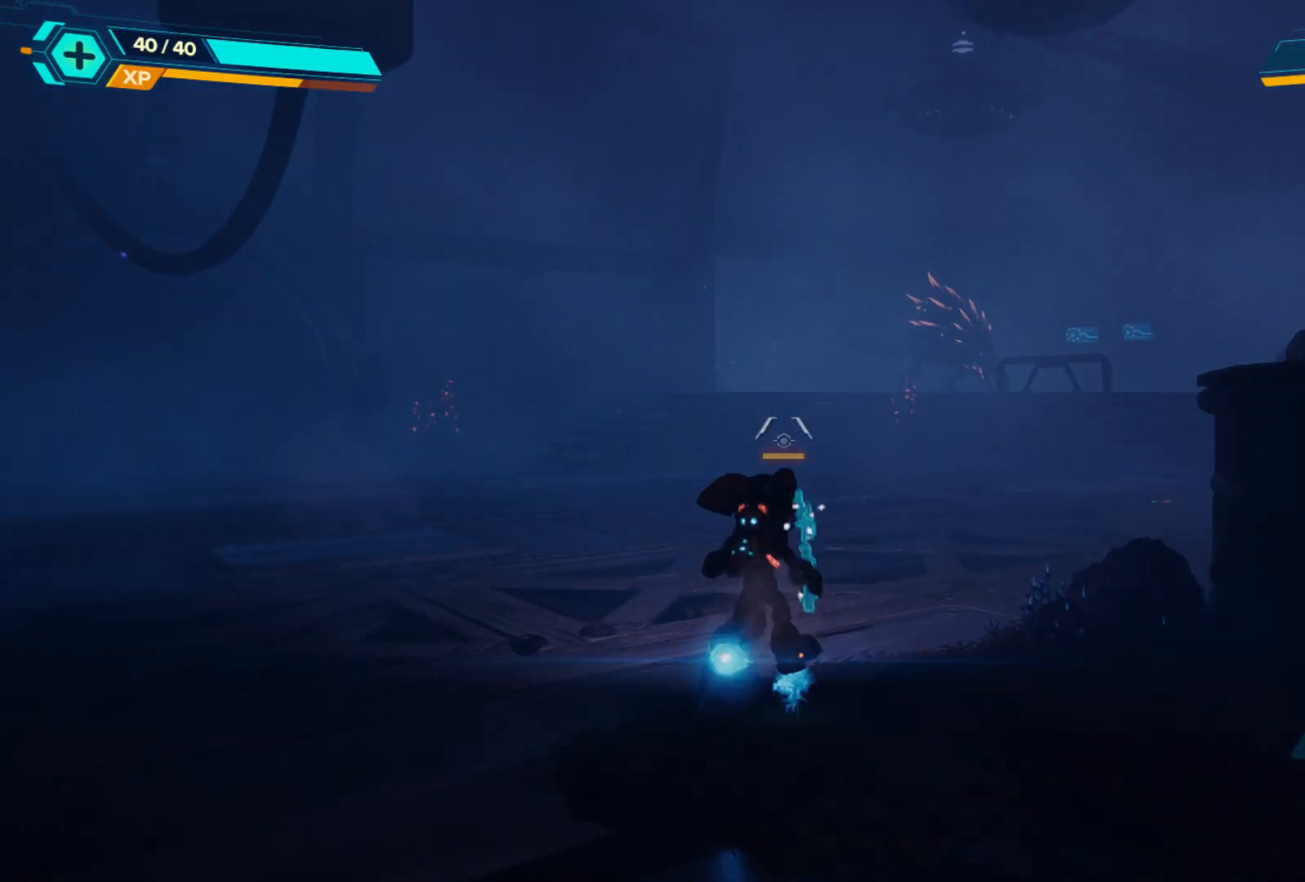
{"buttons": [], "left_stick": "left", "right_stick": "left", "events": [[133, "right_stick", "center"], [200, "right_stick", "left"], [383, "left_stick", "left"], [467, "R1", "up"]]}
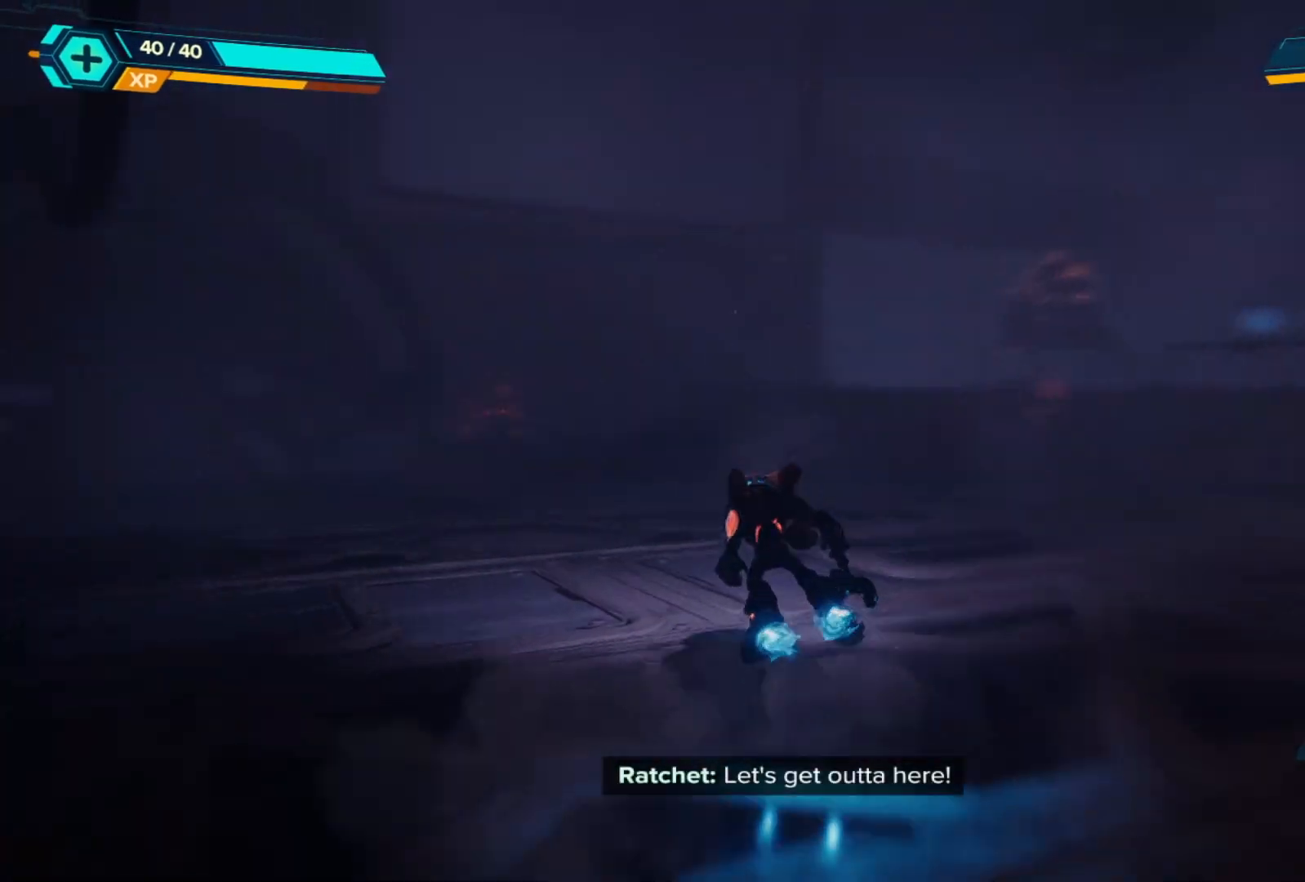
{"buttons": ["R1"], "left_stick": "left", "right_stick": "left", "events": [[133, "right_stick", "center"], [250, "left_stick", "up-left"], [333, "R1", "down"], [433, "right_stick", "left"], [500, "left_stick", "left"]]}
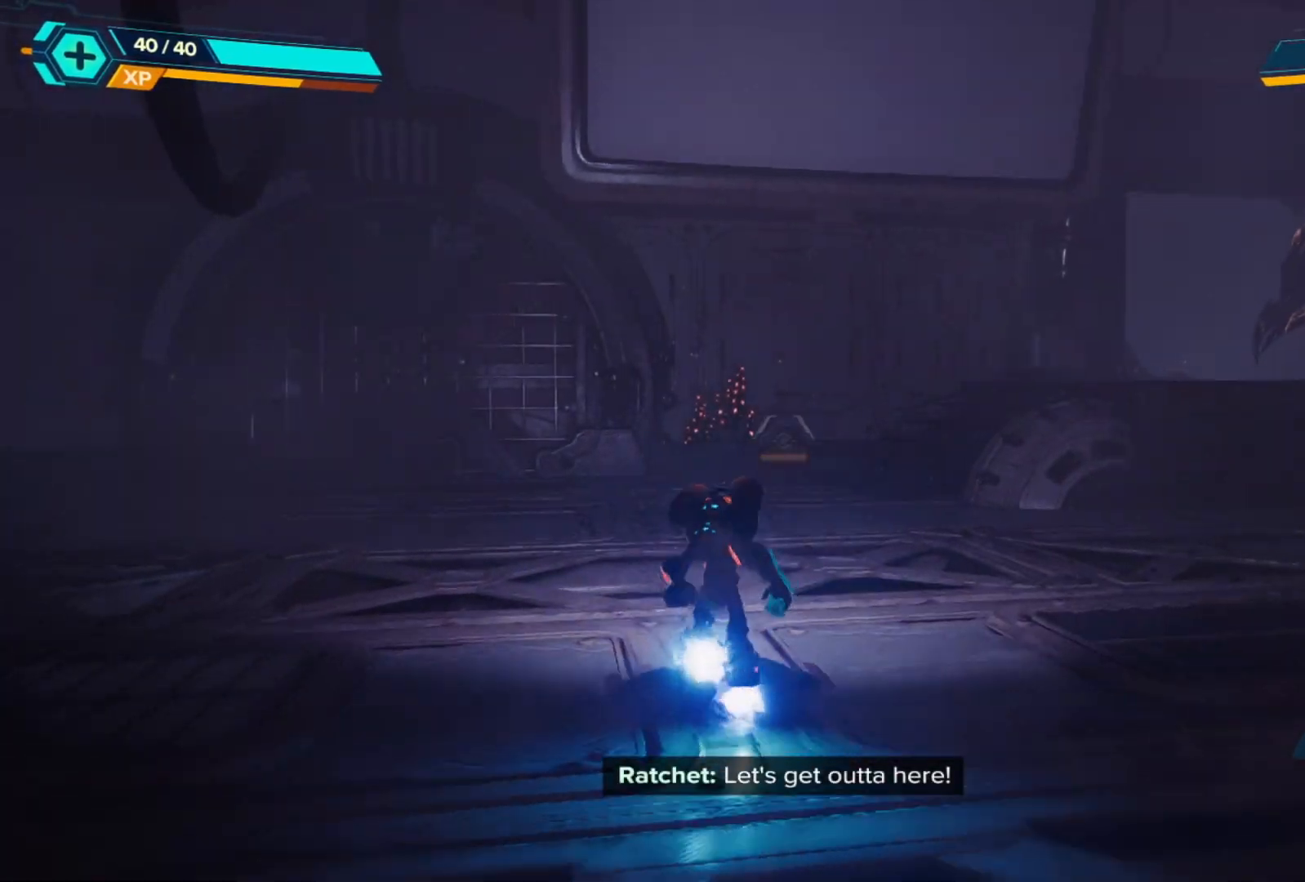
{"buttons": ["R1"], "left_stick": "up", "right_stick": "center", "events": [[200, "right_stick", "center"], [233, "left_stick", "up-left"], [483, "left_stick", "up"]]}
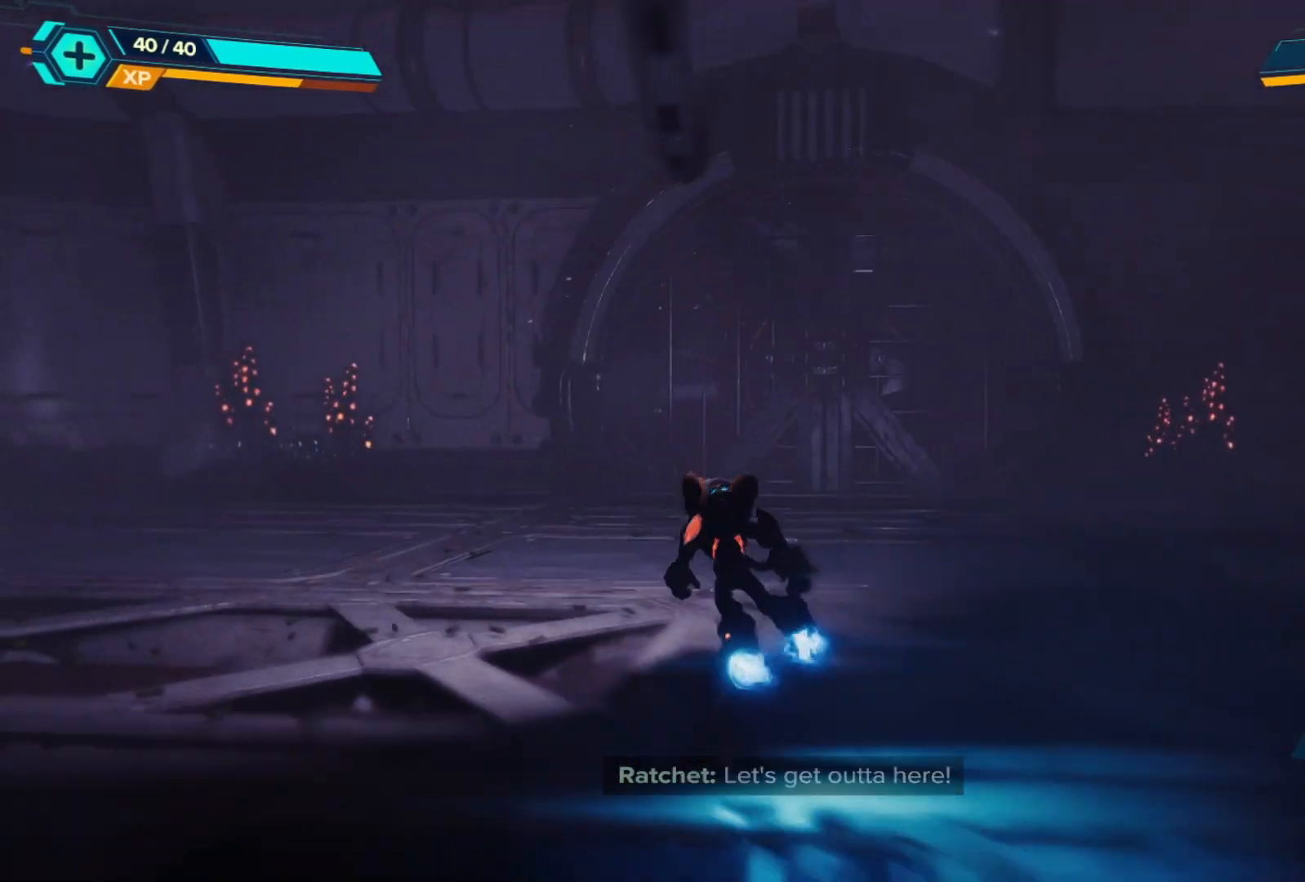
{"buttons": [], "left_stick": "up-right", "right_stick": "right", "events": [[383, "right_stick", "right"], [417, "left_stick", "up-right"], [483, "R1", "up"]]}
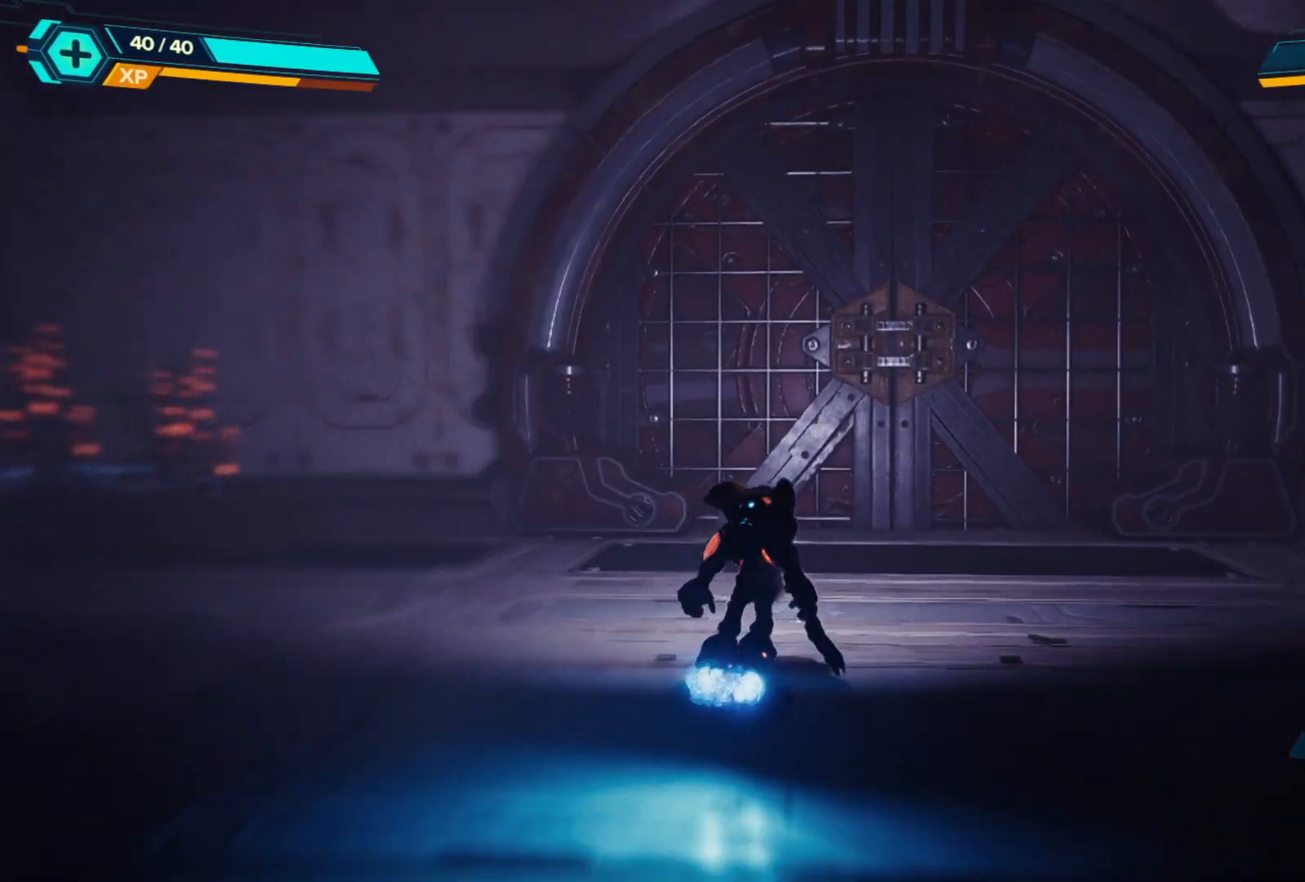
{"buttons": ["R1"], "left_stick": "up-right", "right_stick": "center", "events": [[17, "left_stick", "right"], [383, "left_stick", "up-right"], [433, "right_stick", "center"], [500, "R1", "down"]]}
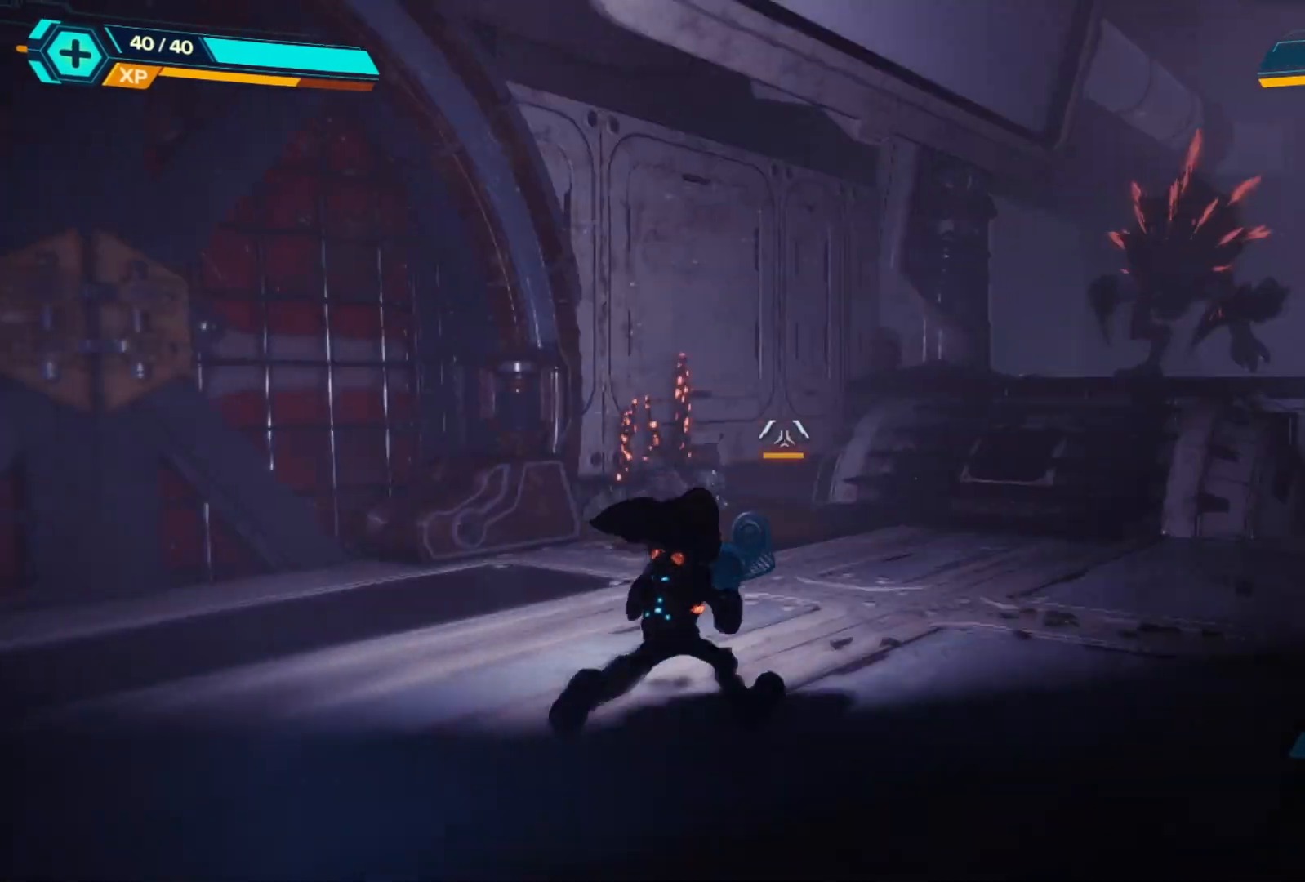
{"buttons": ["R1"], "left_stick": "up-right", "right_stick": "right", "events": [[217, "right_stick", "right"]]}
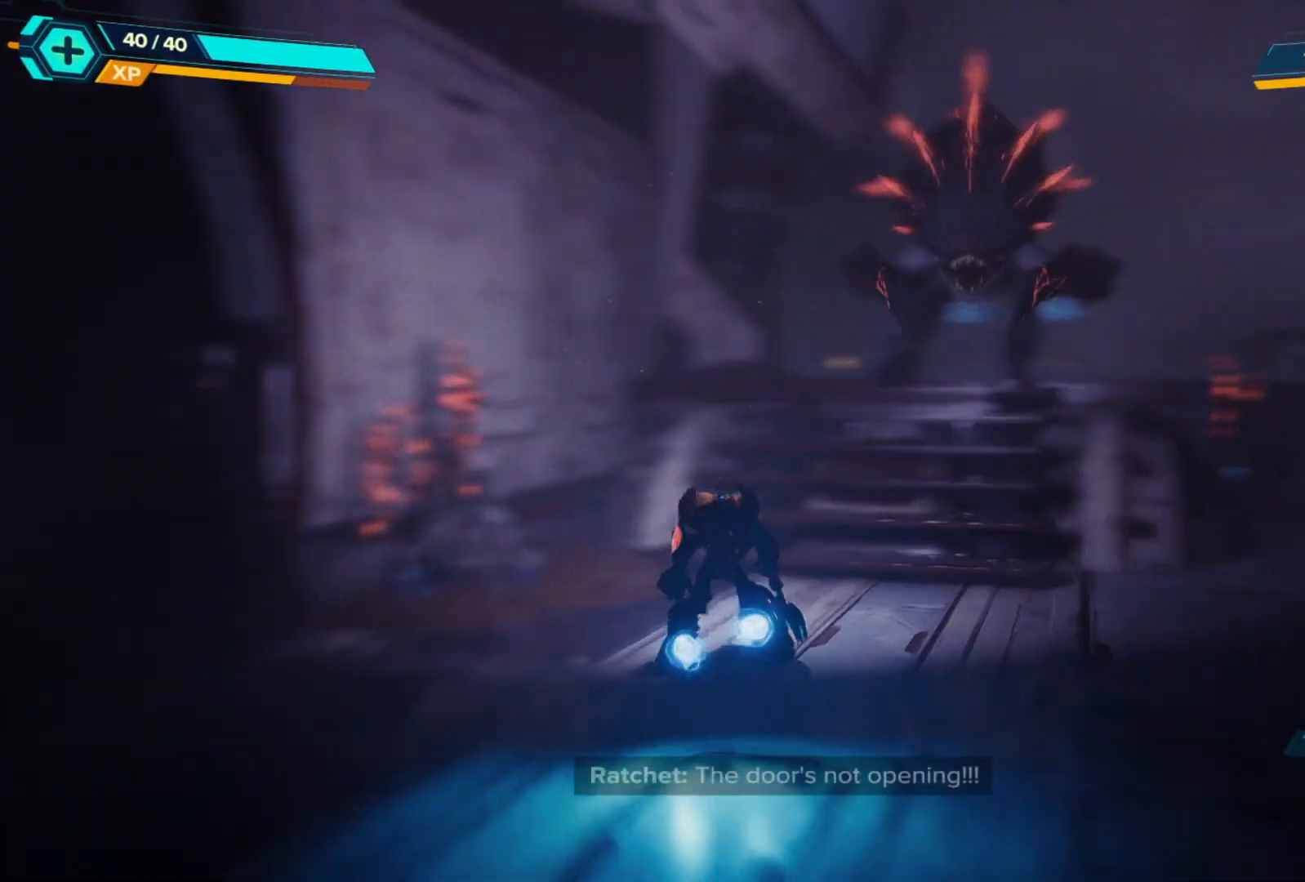
{"buttons": ["R1"], "left_stick": "up", "right_stick": "center", "events": [[67, "right_stick", "center"], [267, "left_stick", "up"]]}
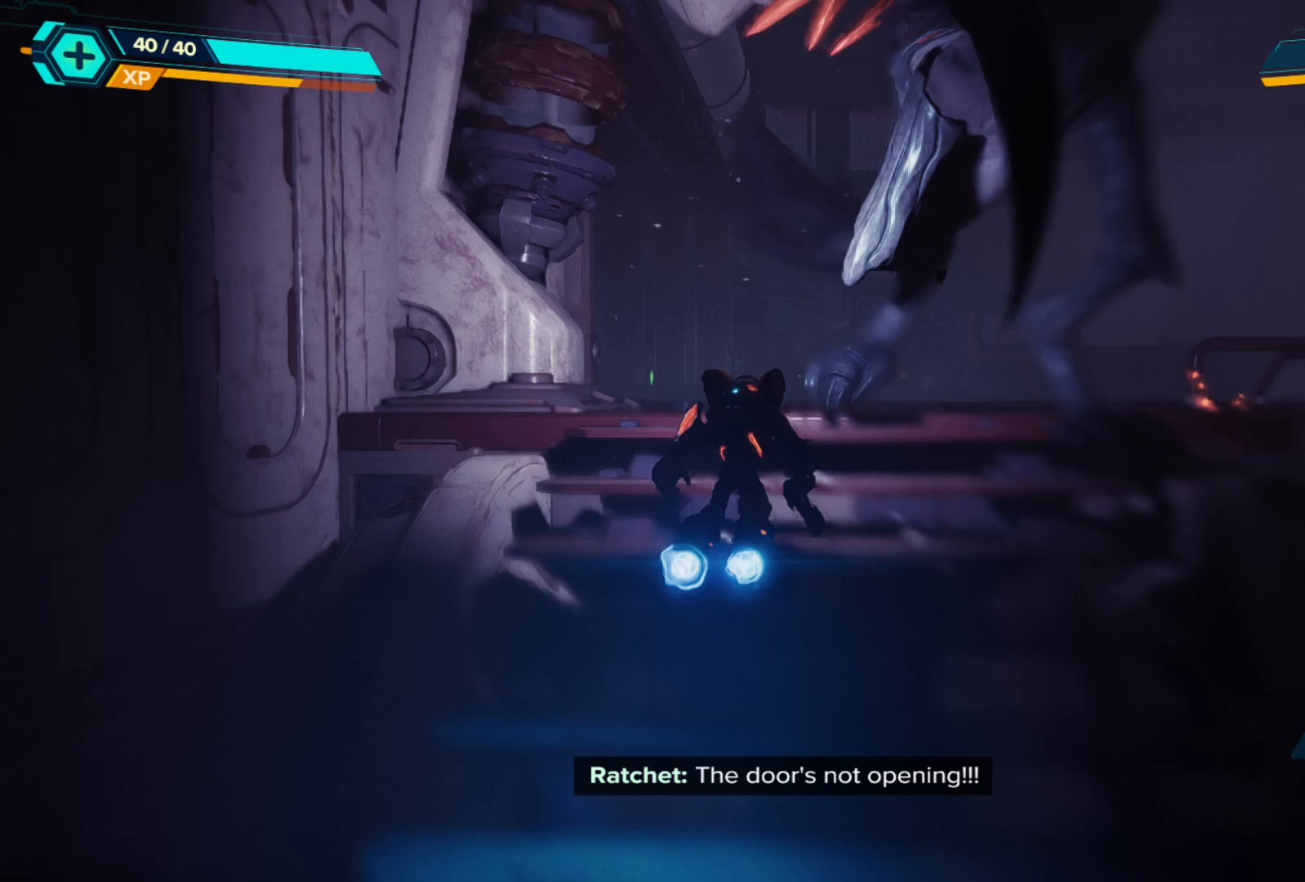
{"buttons": ["R1"], "left_stick": "up", "right_stick": "center", "events": [[33, "B", "down"], [183, "B", "up"]]}
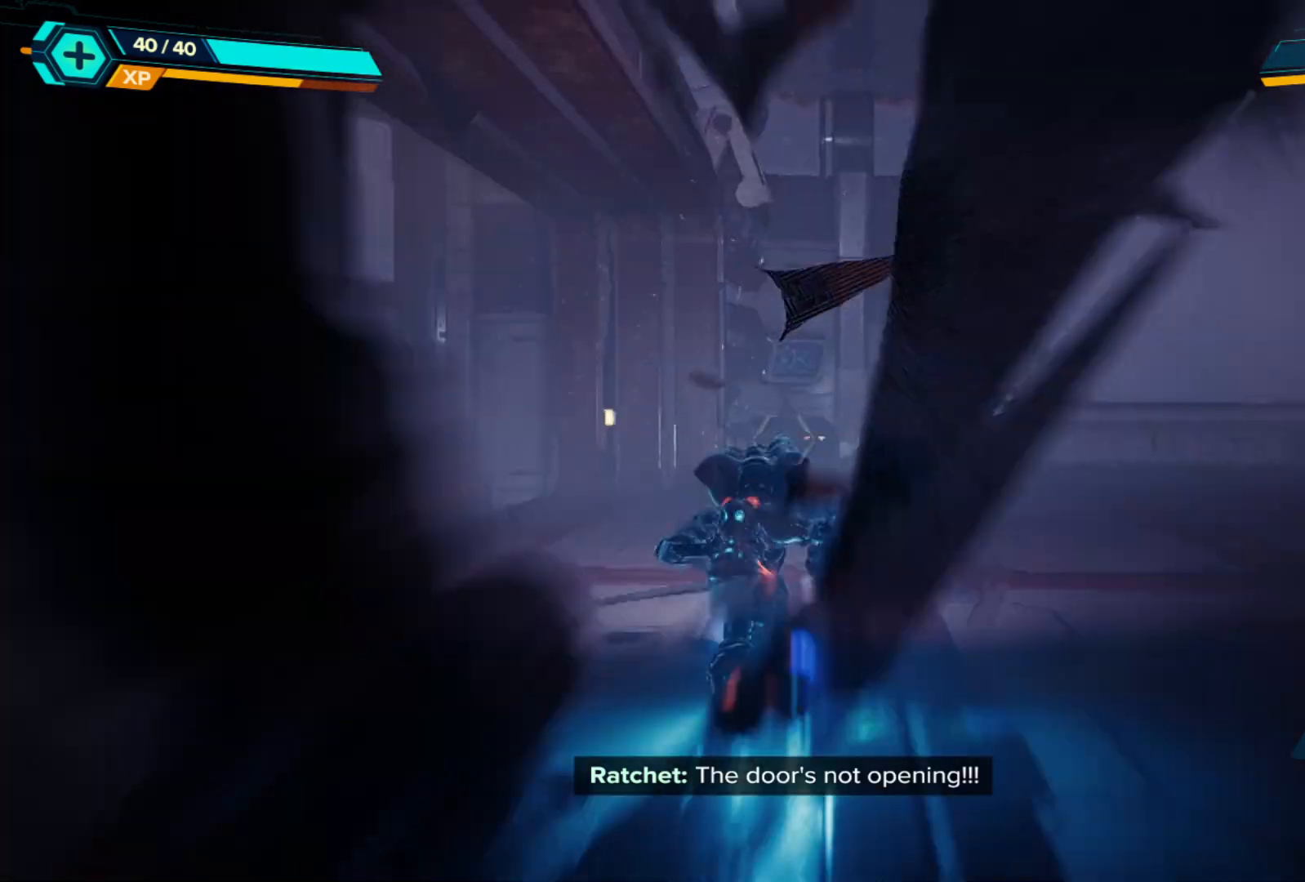
{"buttons": [], "left_stick": "up", "right_stick": "left", "events": [[100, "R1", "up"], [117, "right_stick", "left"]]}
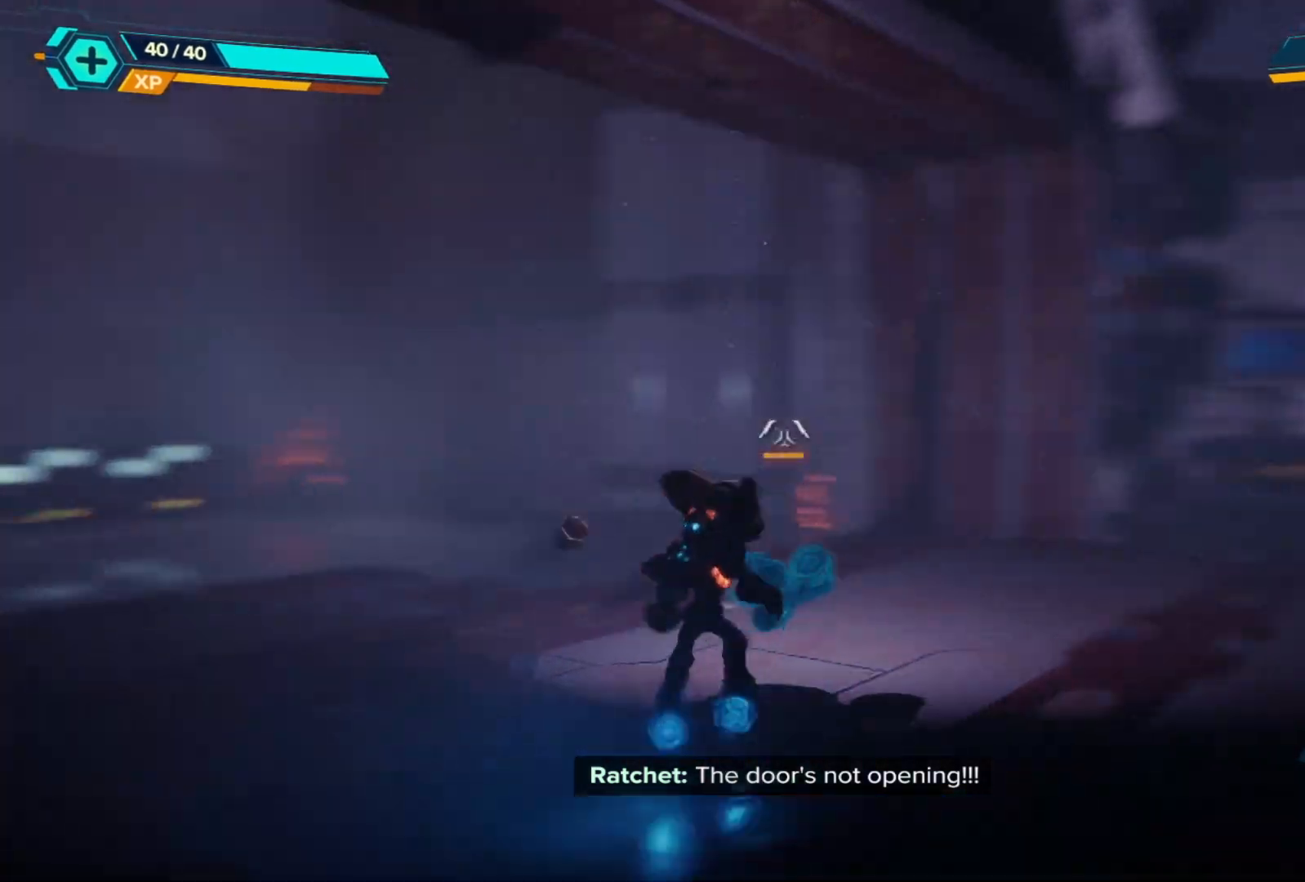
{"buttons": [], "left_stick": "up-left", "right_stick": "left", "events": [[117, "right_stick", "down-left"], [217, "right_stick", "center"], [350, "right_stick", "left"], [417, "left_stick", "up-left"]]}
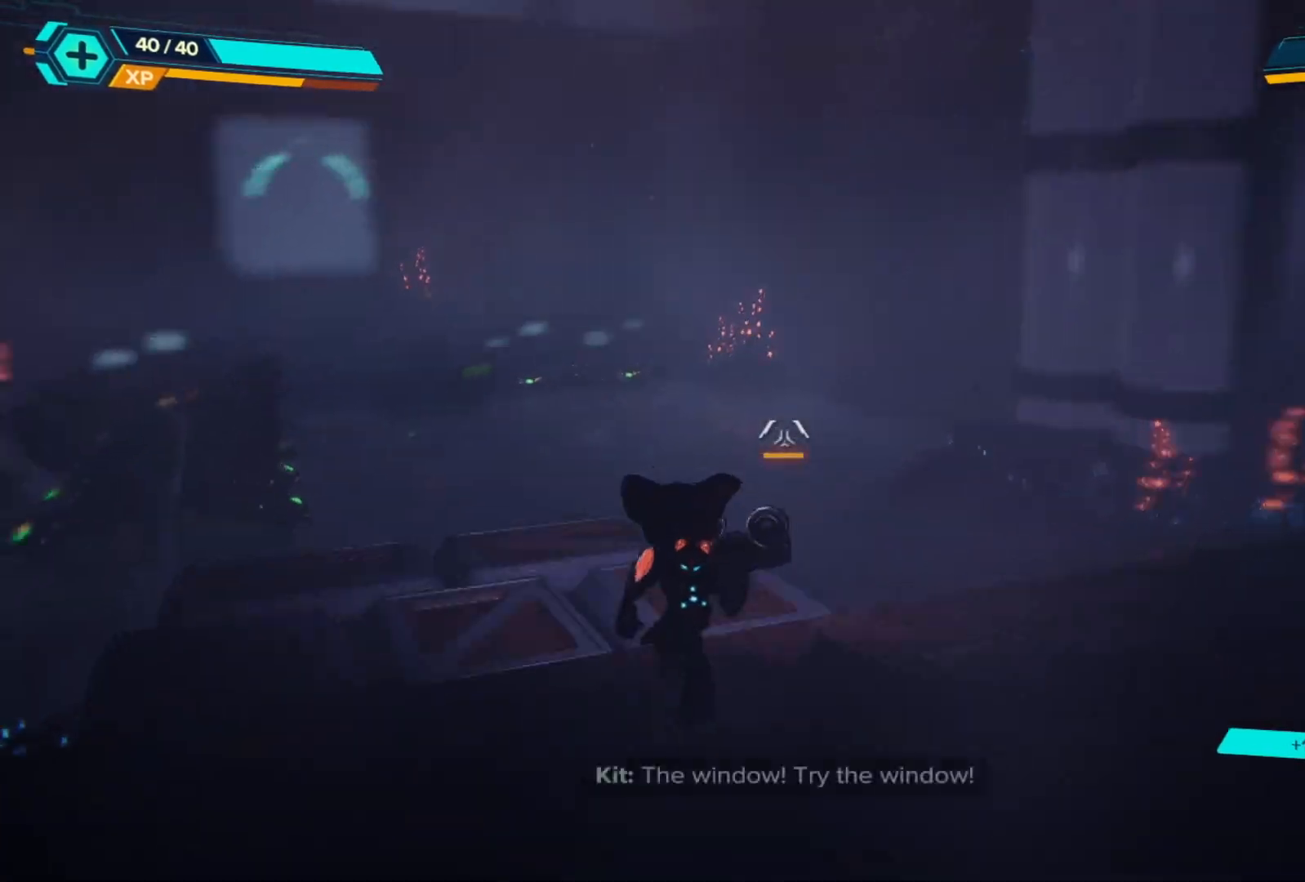
{"buttons": [], "left_stick": "up", "right_stick": "center", "events": [[250, "right_stick", "center"], [483, "left_stick", "up"]]}
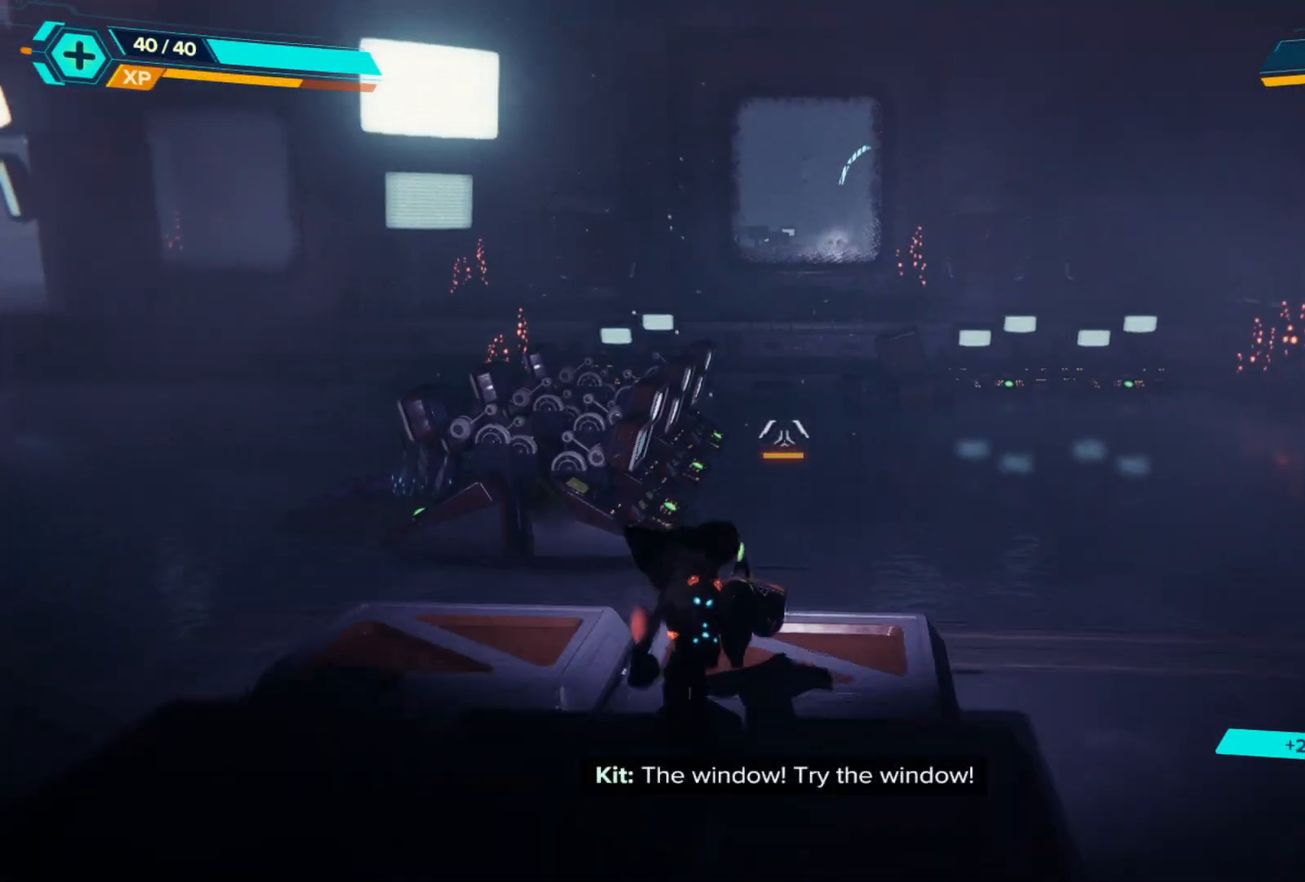
{"buttons": [], "left_stick": "up", "right_stick": "center", "events": [[350, "A", "down"], [483, "A", "up"]]}
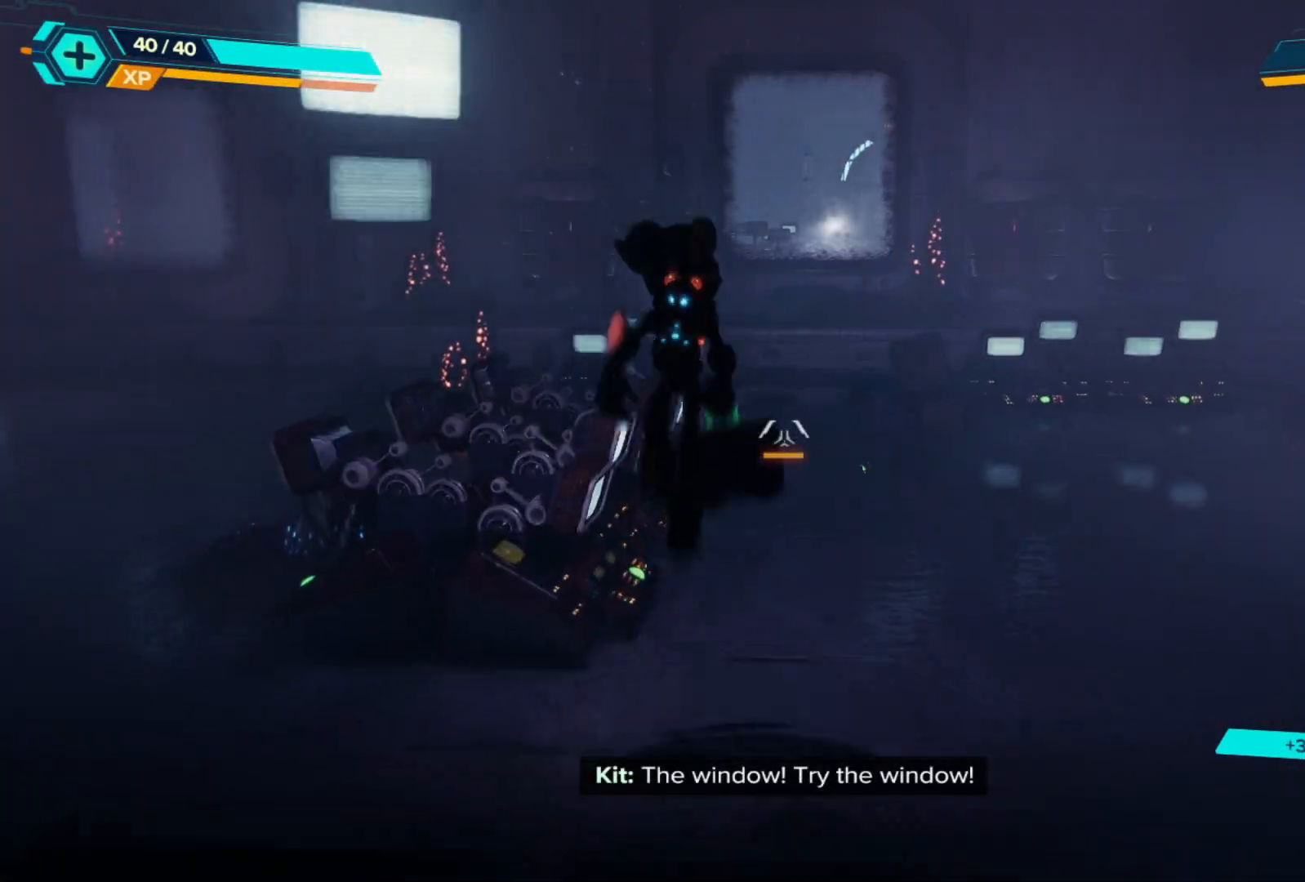
{"buttons": ["R1"], "left_stick": "up-right", "right_stick": "center", "events": [[167, "left_stick", "up-right"], [433, "R1", "down"]]}